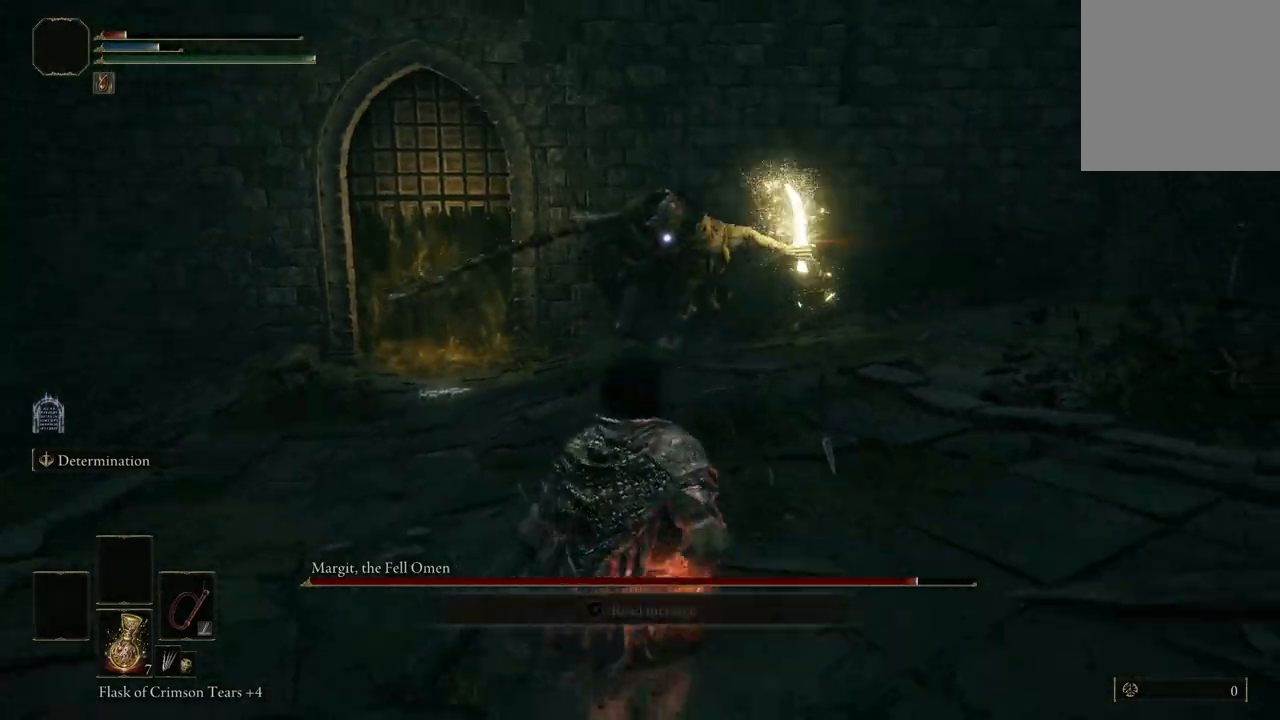
Gameplay with a controller (Xbox layout); each line is a JSON object with the inputs held at the frame after it. "events" lists button and stick changes between this image and that frame as [ms after this image, input, new state], when the widget could be followed in between.
{"buttons": [], "left_stick": "down", "right_stick": "center", "events": []}
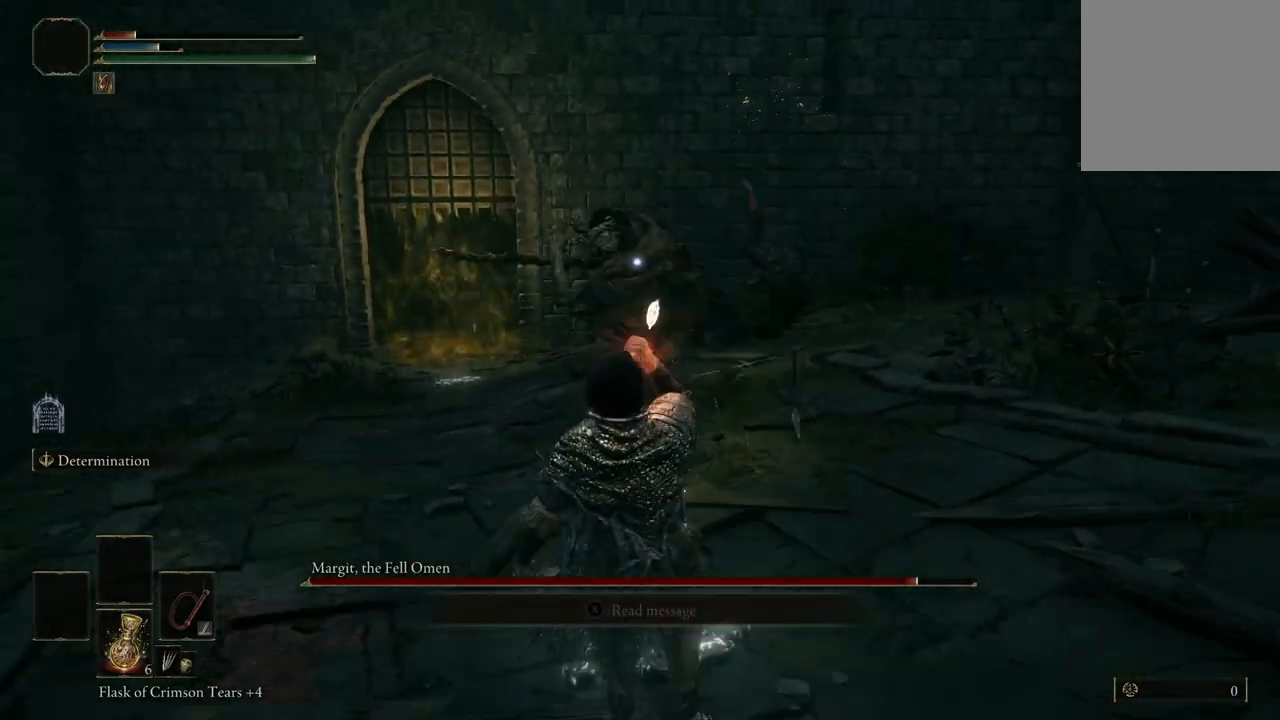
{"buttons": [], "left_stick": "down", "right_stick": "center", "events": []}
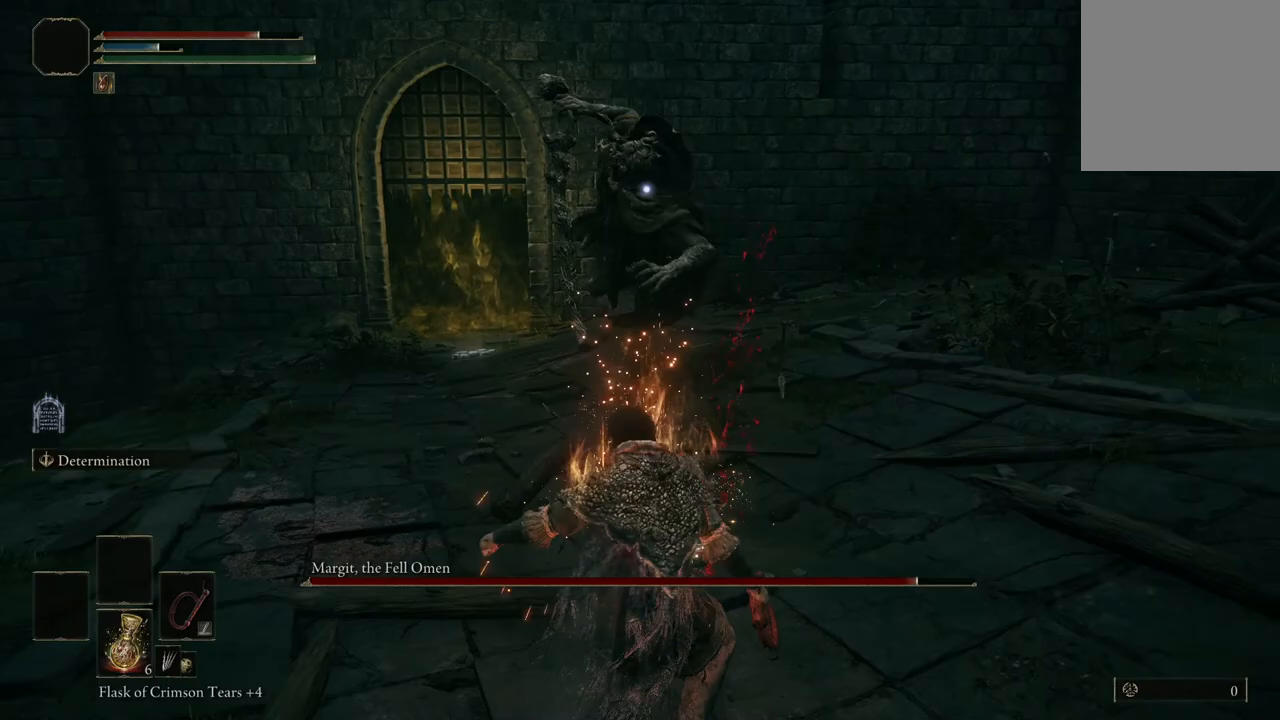
{"buttons": [], "left_stick": "down", "right_stick": "center", "events": [[367, "B", "down"], [467, "B", "up"]]}
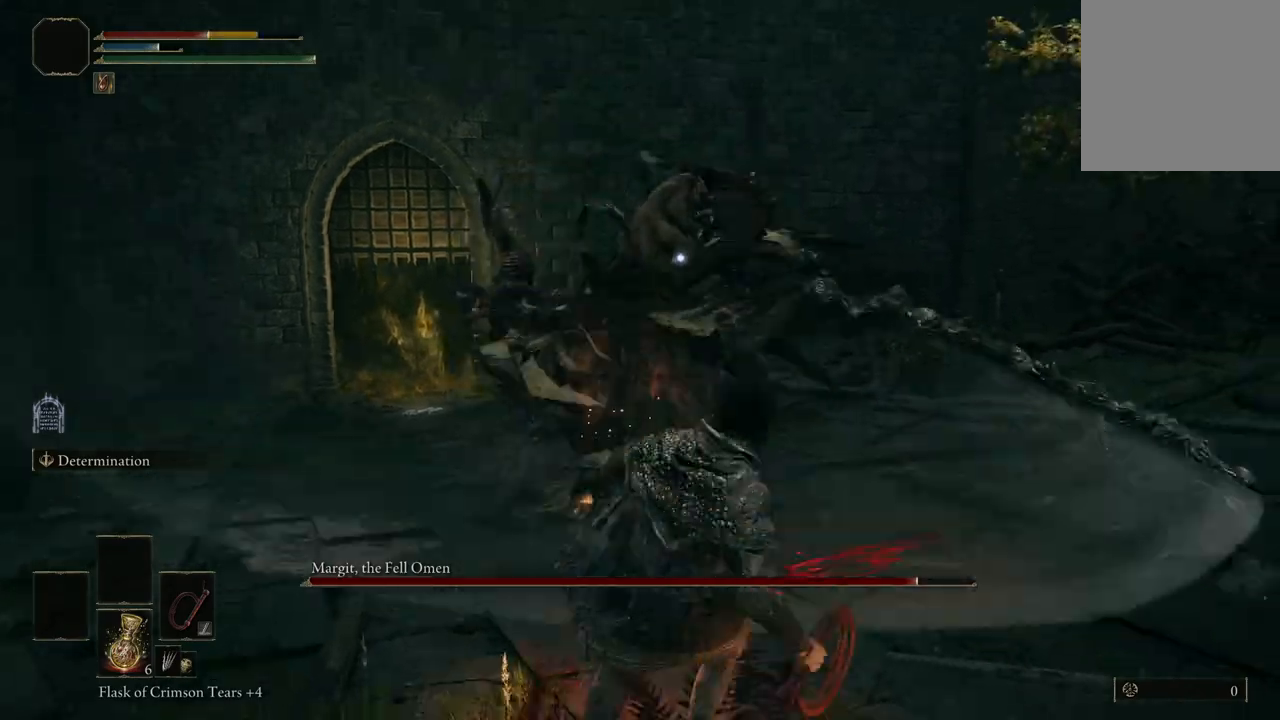
{"buttons": [], "left_stick": "down", "right_stick": "center", "events": []}
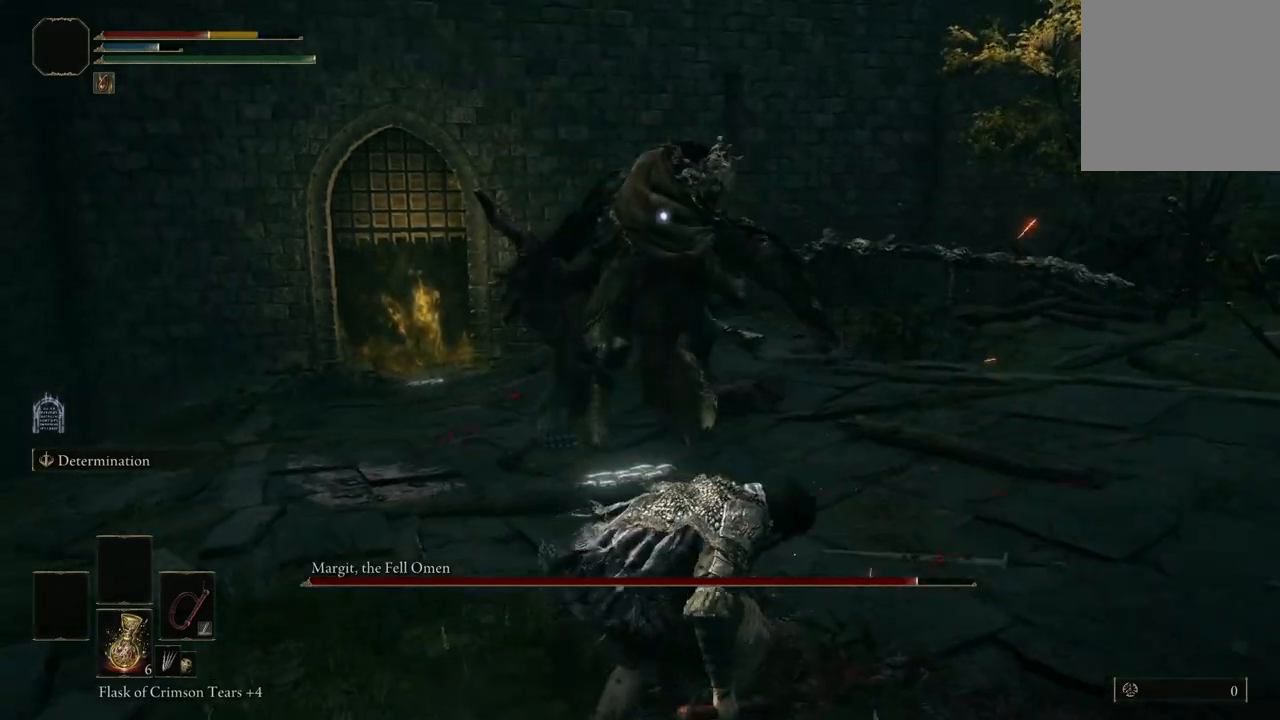
{"buttons": [], "left_stick": "down-right", "right_stick": "center", "events": [[200, "left_stick", "down-right"]]}
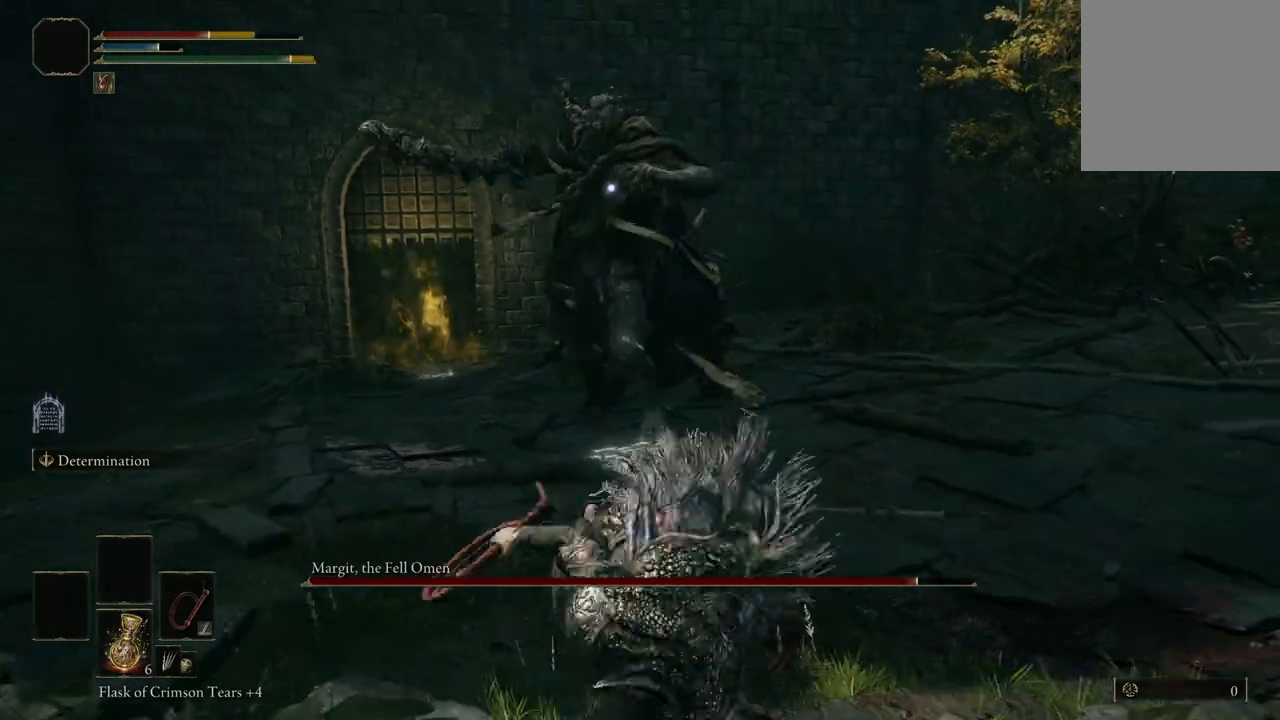
{"buttons": ["B"], "left_stick": "down-right", "right_stick": "center", "events": [[500, "B", "down"]]}
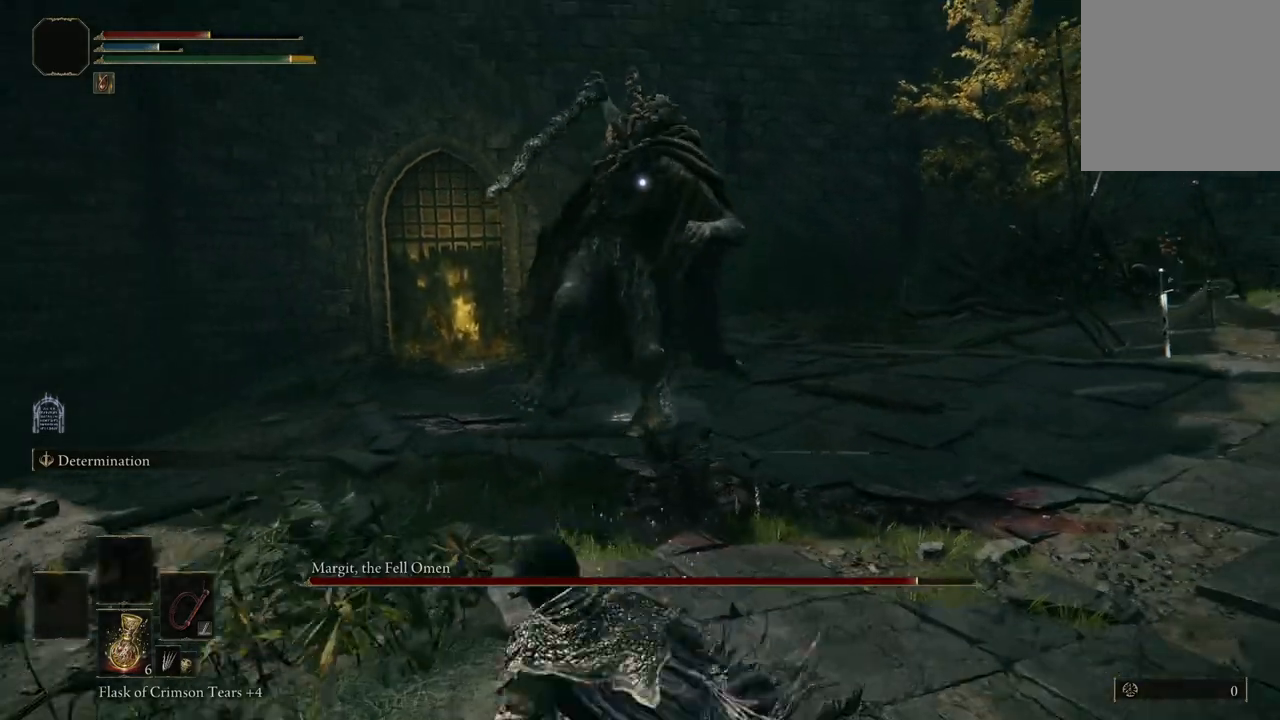
{"buttons": [], "left_stick": "right", "right_stick": "center", "events": [[133, "B", "up"], [167, "left_stick", "right"]]}
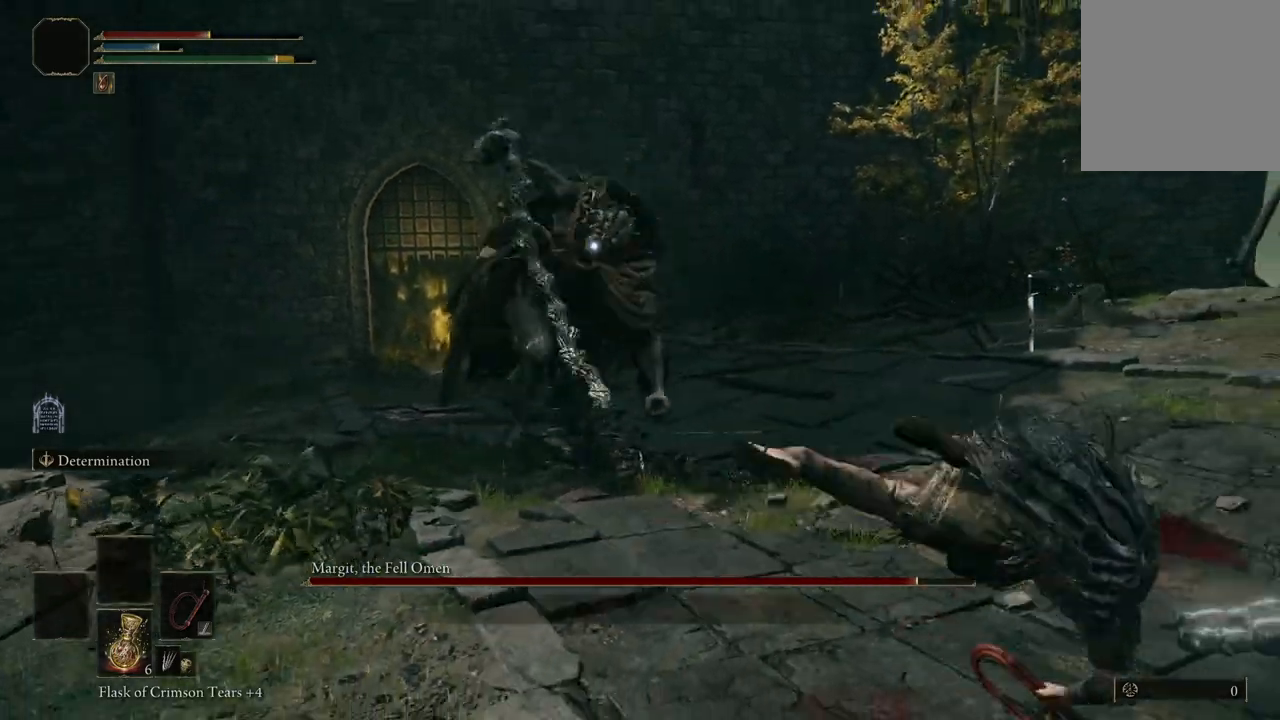
{"buttons": [], "left_stick": "down-right", "right_stick": "center", "events": [[200, "left_stick", "down-right"]]}
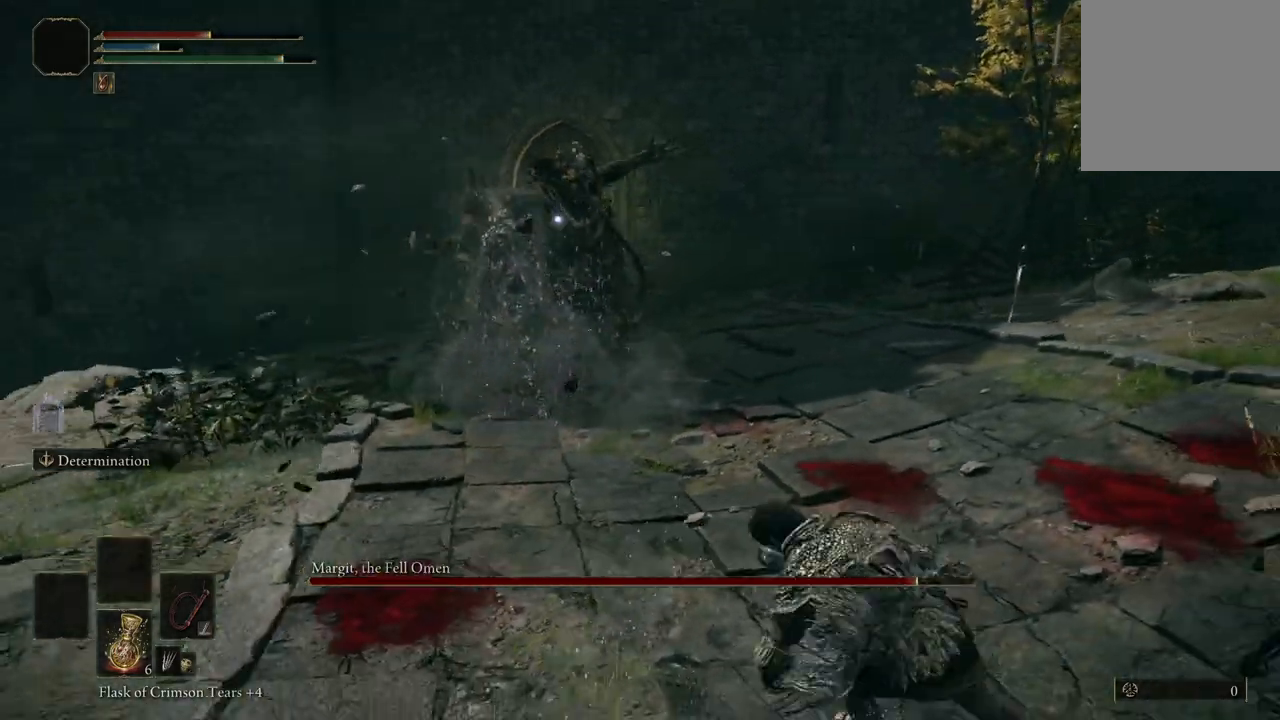
{"buttons": [], "left_stick": "down-right", "right_stick": "center", "events": []}
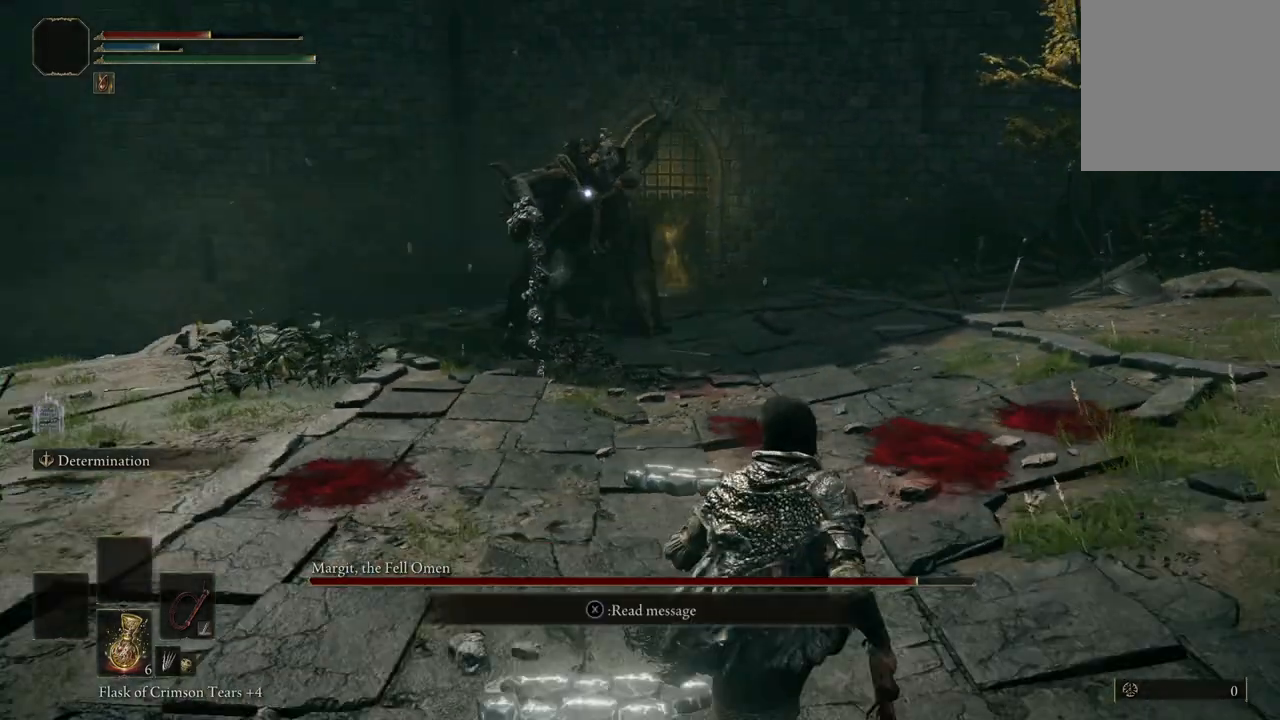
{"buttons": [], "left_stick": "down", "right_stick": "center", "events": [[200, "left_stick", "down"], [267, "L2", "down"], [400, "L2", "up"]]}
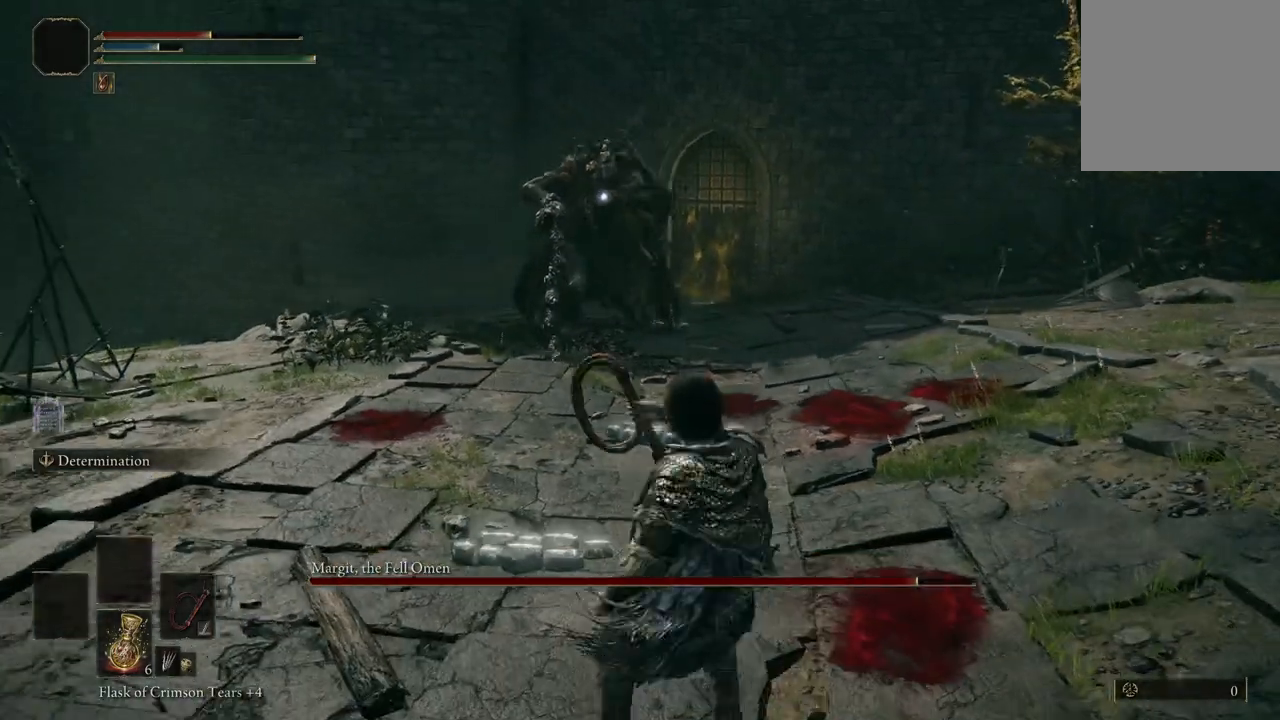
{"buttons": [], "left_stick": "center", "right_stick": "center", "events": [[67, "left_stick", "center"]]}
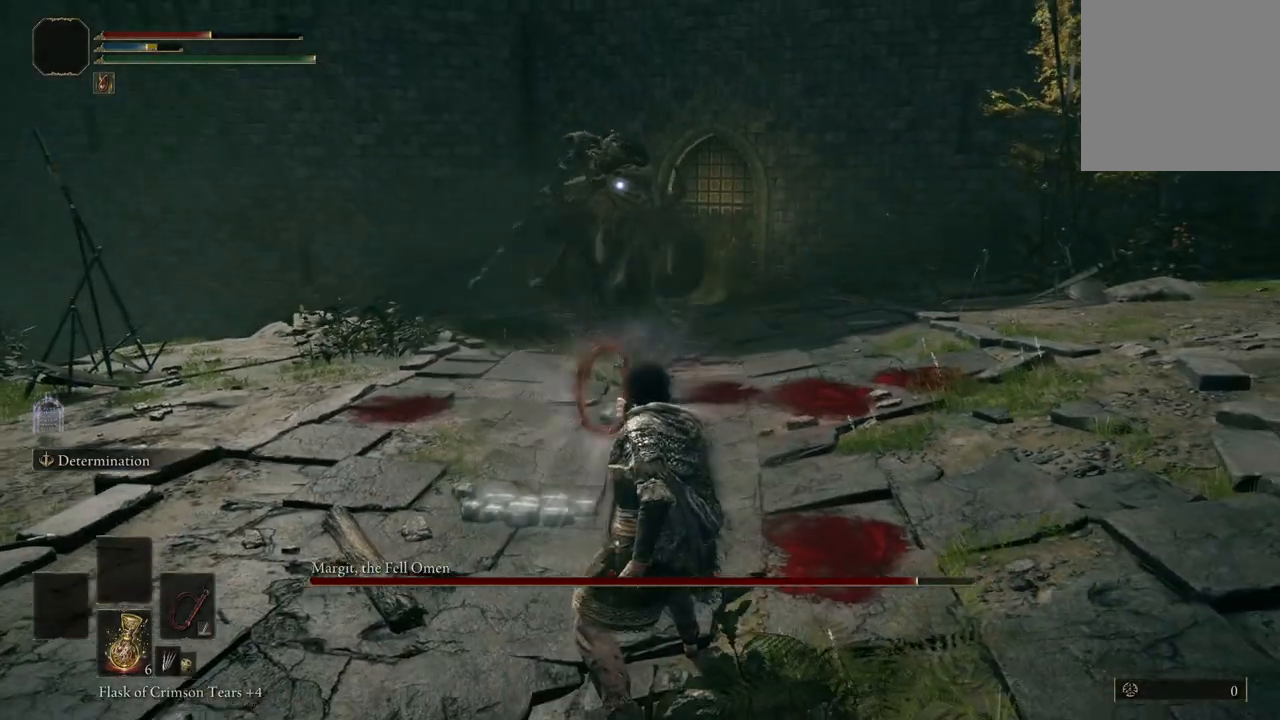
{"buttons": [], "left_stick": "center", "right_stick": "center", "events": []}
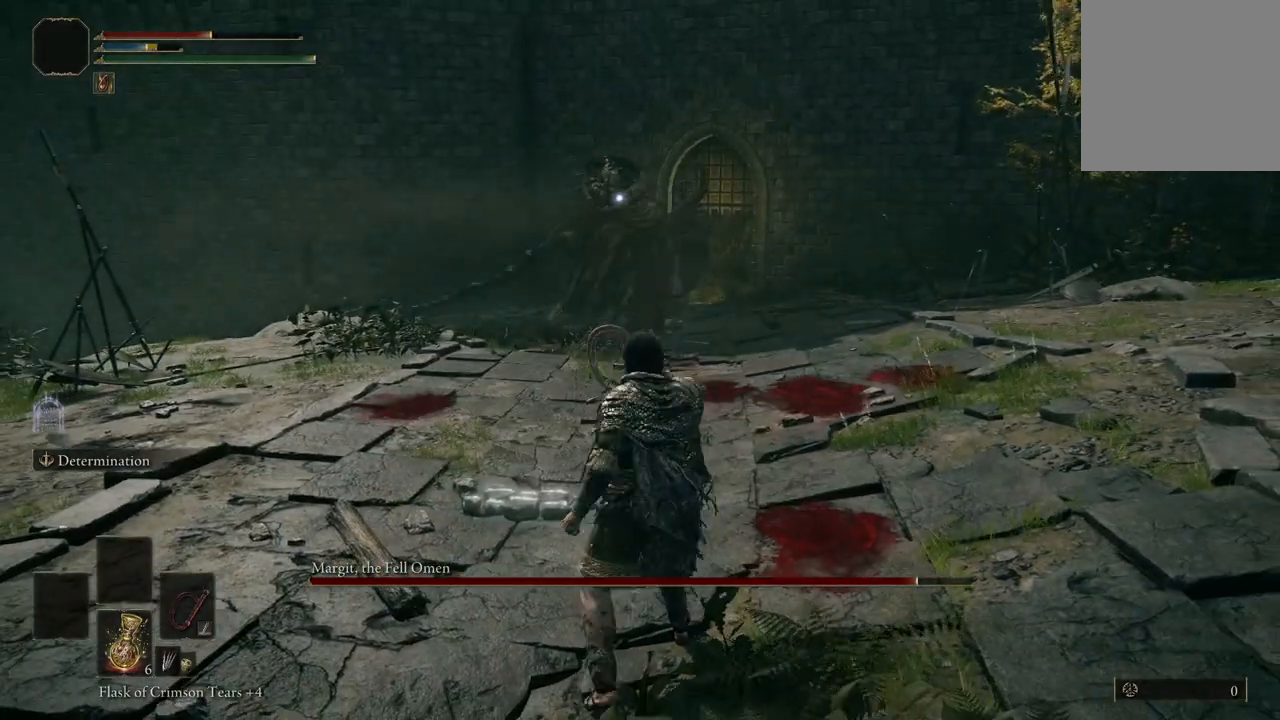
{"buttons": [], "left_stick": "down-left", "right_stick": "center", "events": [[433, "left_stick", "down-left"]]}
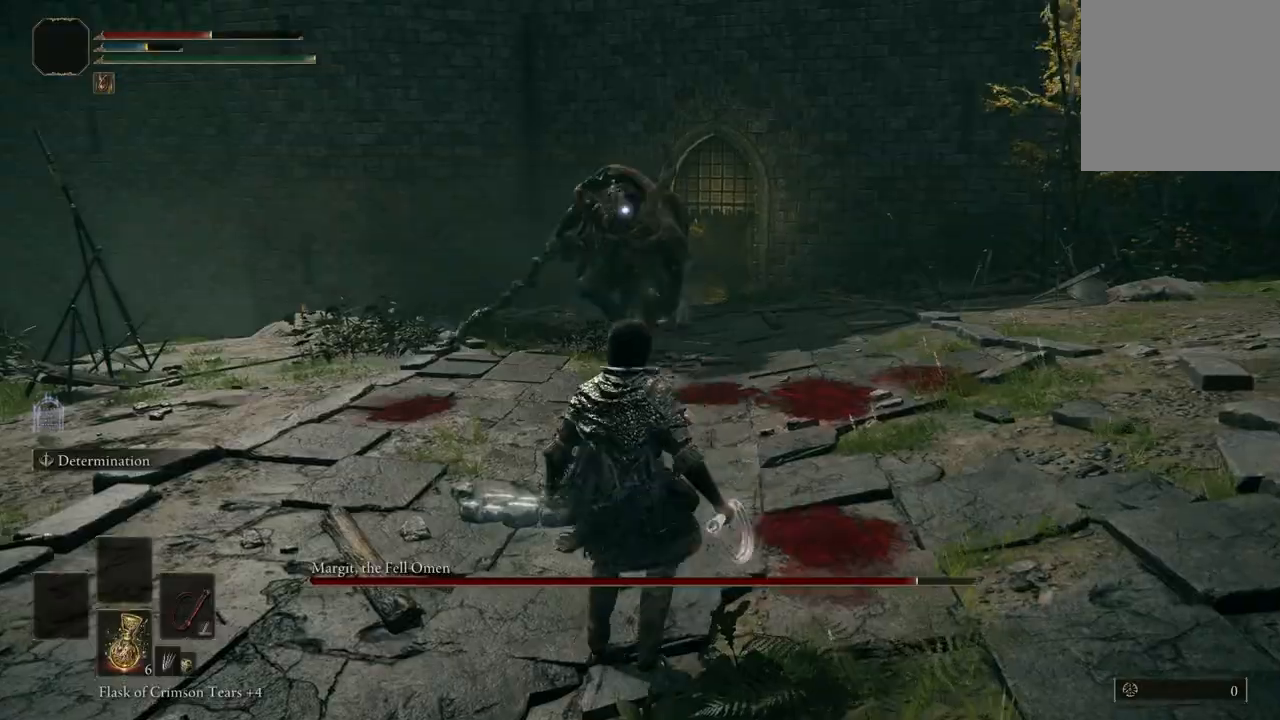
{"buttons": [], "left_stick": "down-left", "right_stick": "center", "events": []}
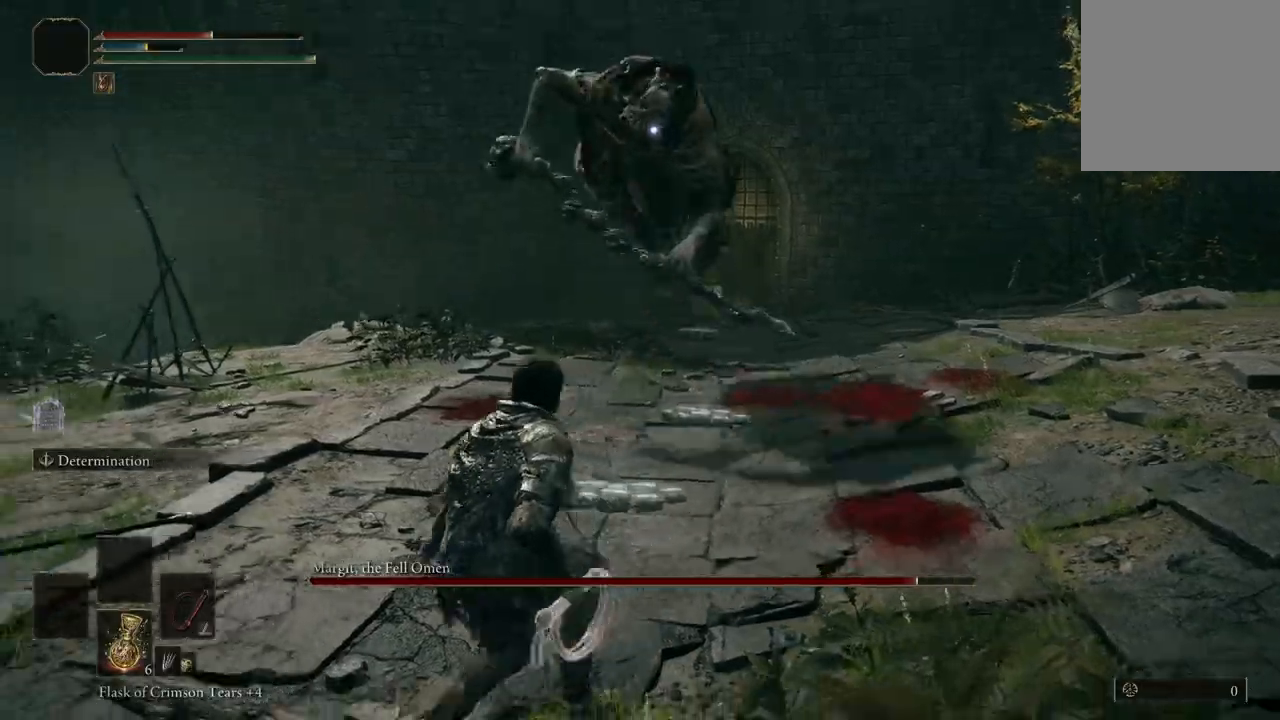
{"buttons": [], "left_stick": "up-right", "right_stick": "center", "events": [[100, "left_stick", "down"], [400, "left_stick", "up-right"]]}
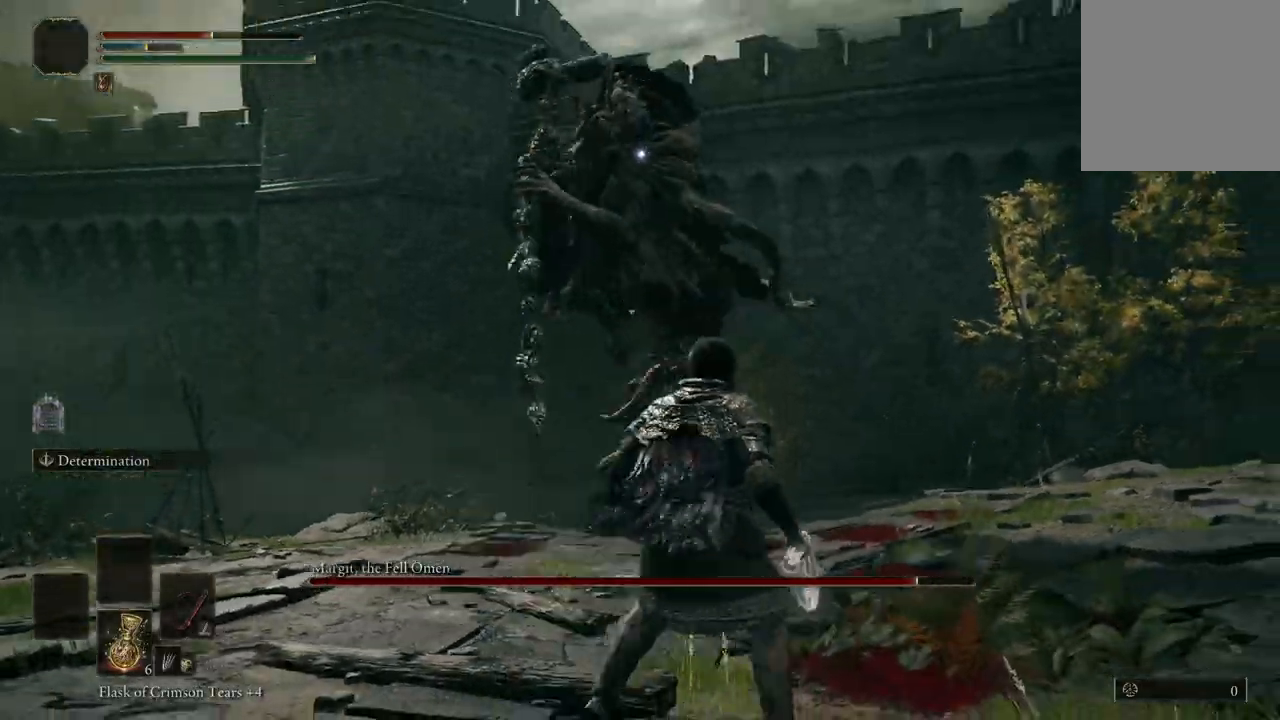
{"buttons": [], "left_stick": "up", "right_stick": "center", "events": [[233, "left_stick", "up"], [333, "B", "down"], [467, "B", "up"]]}
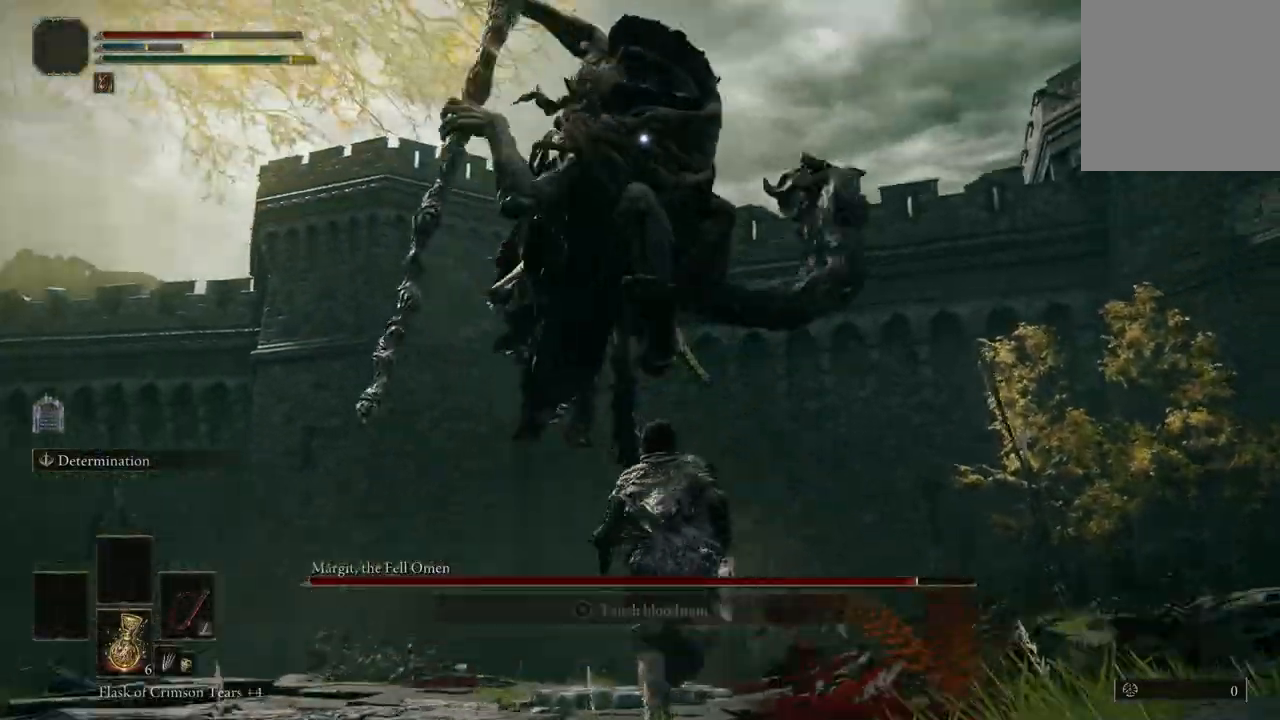
{"buttons": [], "left_stick": "center", "right_stick": "center", "events": [[467, "left_stick", "center"]]}
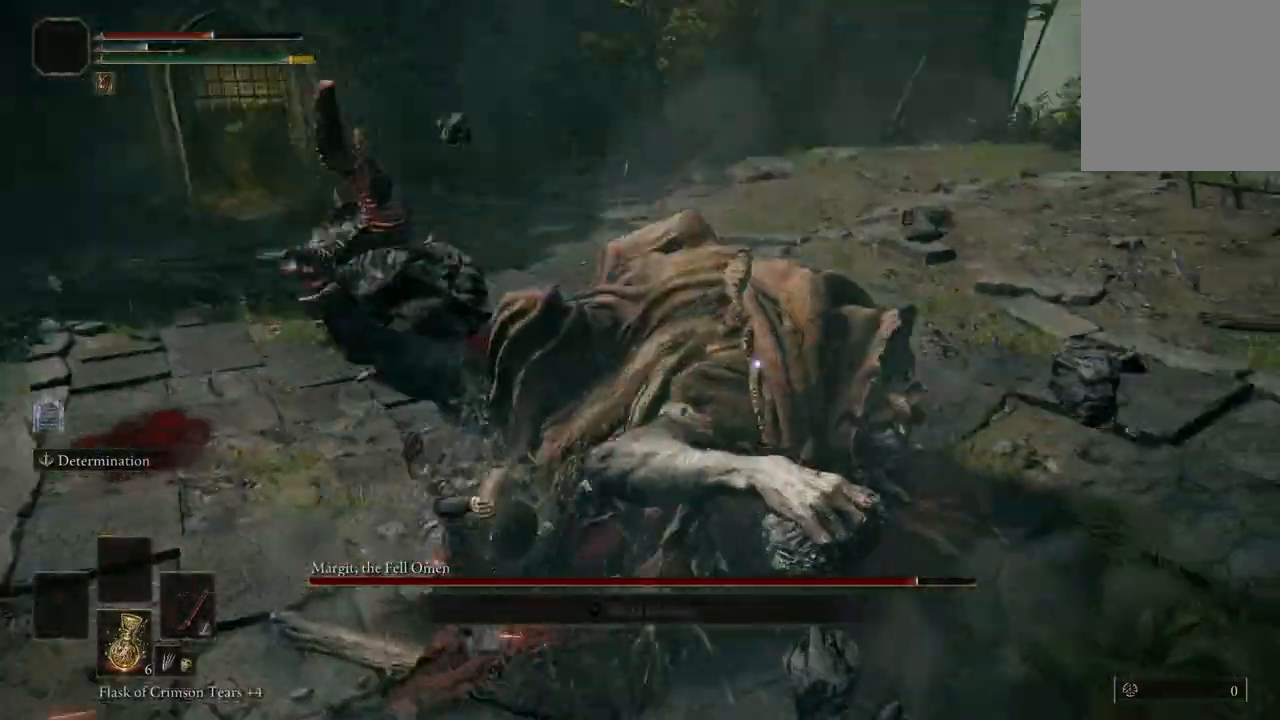
{"buttons": [], "left_stick": "center", "right_stick": "center", "events": [[167, "A", "down"], [267, "A", "up"], [367, "R2", "down"], [500, "R2", "up"]]}
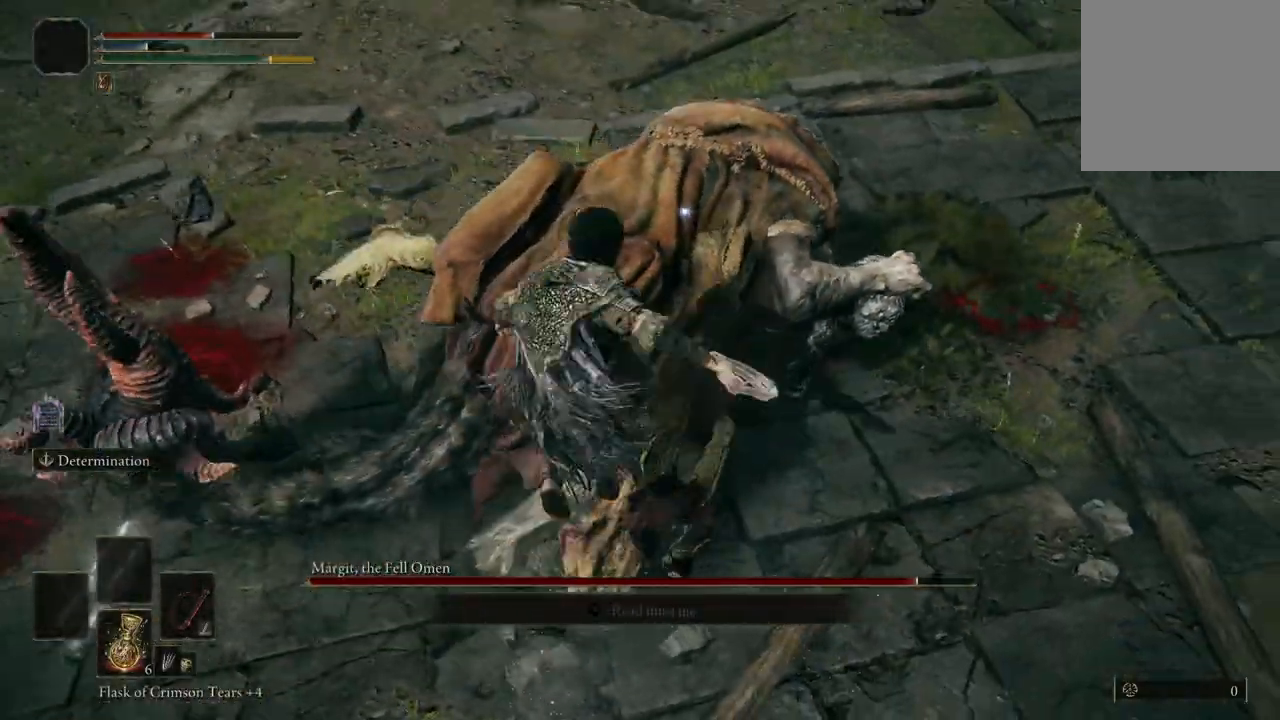
{"buttons": [], "left_stick": "center", "right_stick": "center", "events": []}
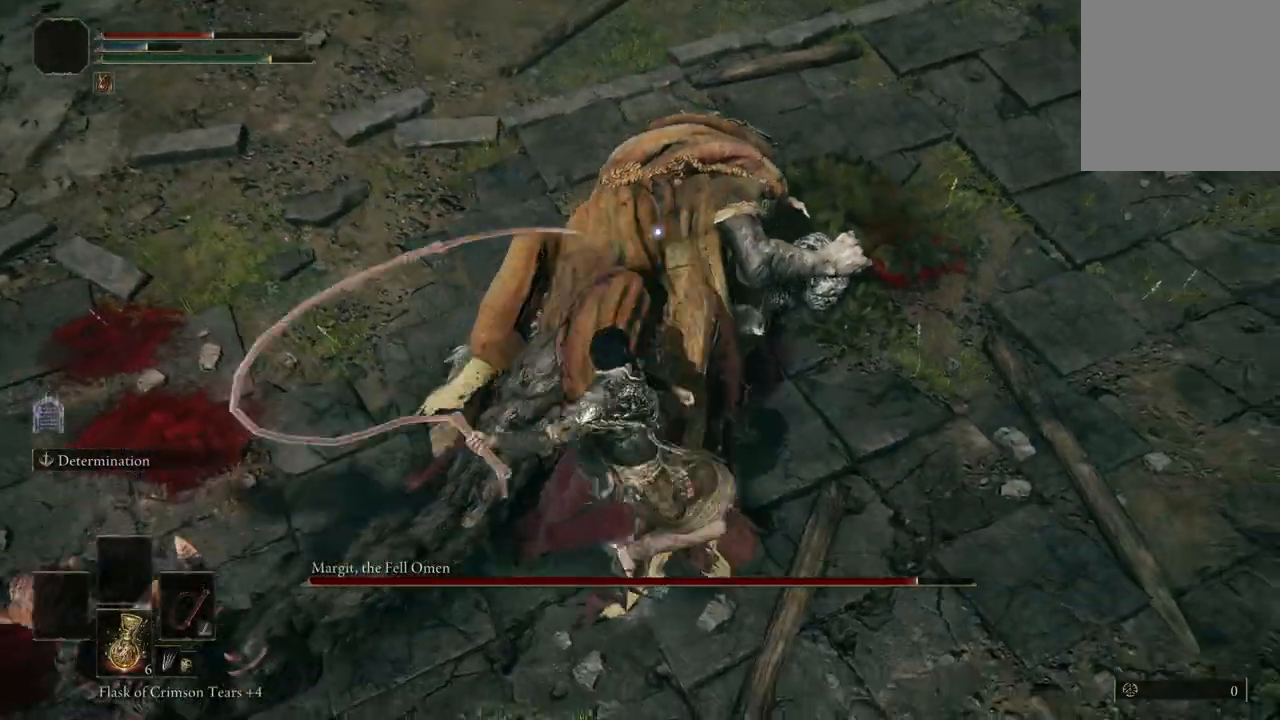
{"buttons": [], "left_stick": "center", "right_stick": "center", "events": []}
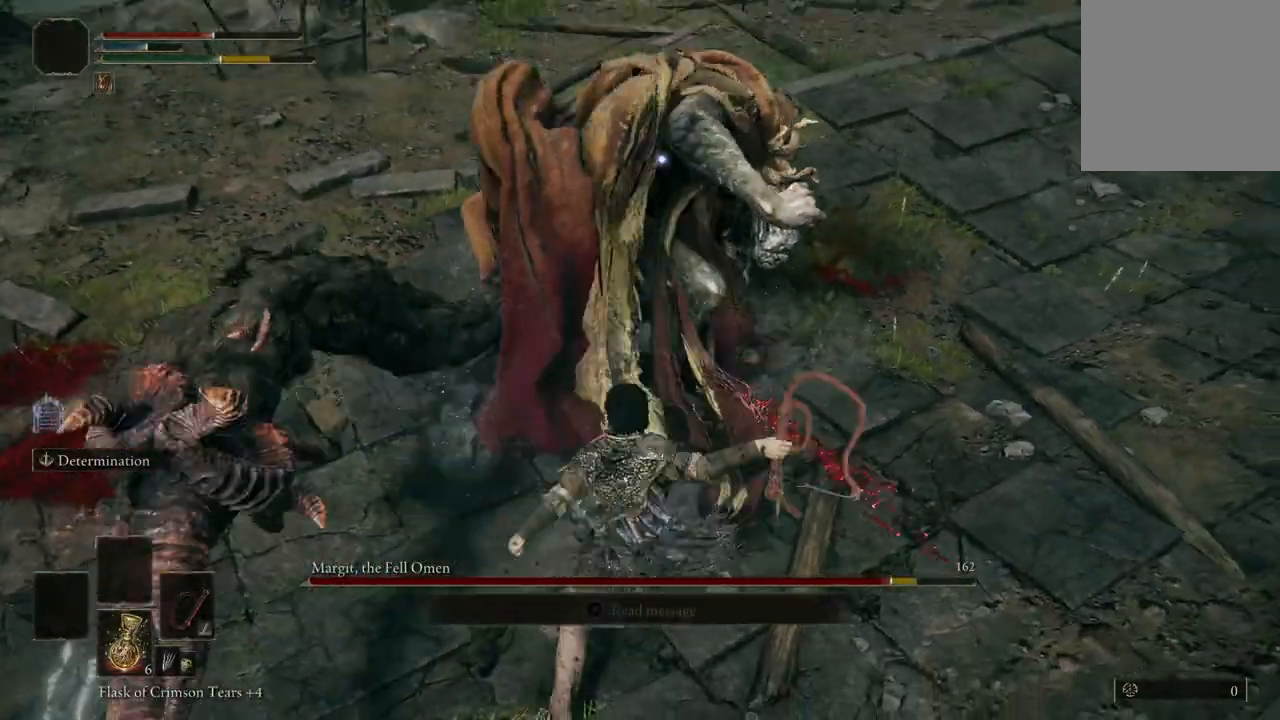
{"buttons": [], "left_stick": "center", "right_stick": "center", "events": [[100, "R1", "down"], [200, "R1", "up"]]}
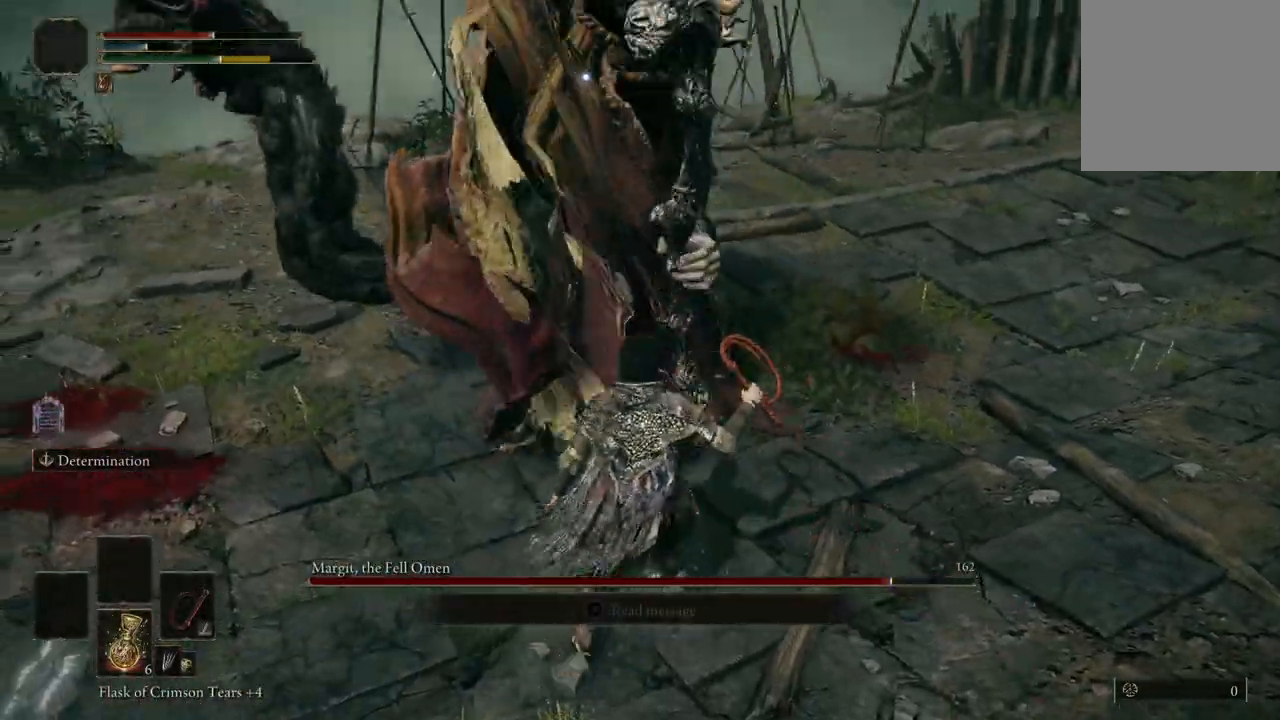
{"buttons": [], "left_stick": "center", "right_stick": "center", "events": [[267, "R1", "down"], [400, "R1", "up"]]}
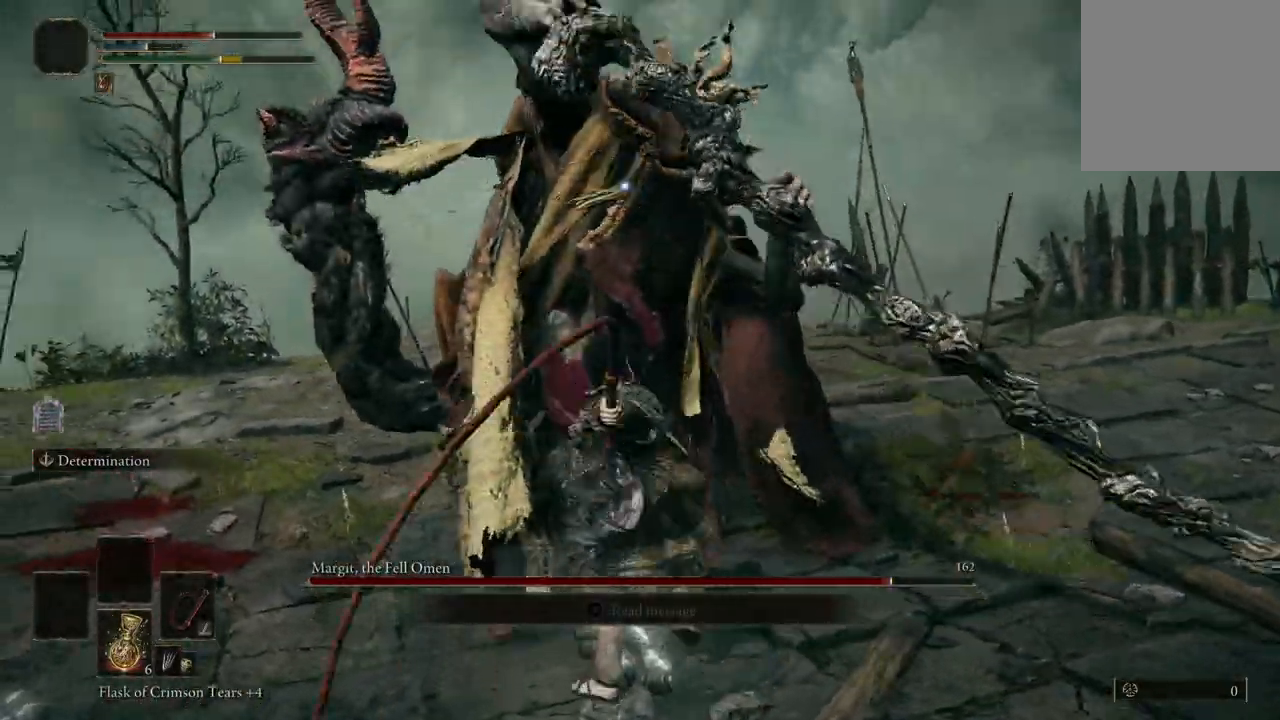
{"buttons": [], "left_stick": "down-left", "right_stick": "center", "events": [[267, "left_stick", "down"], [333, "left_stick", "down-left"]]}
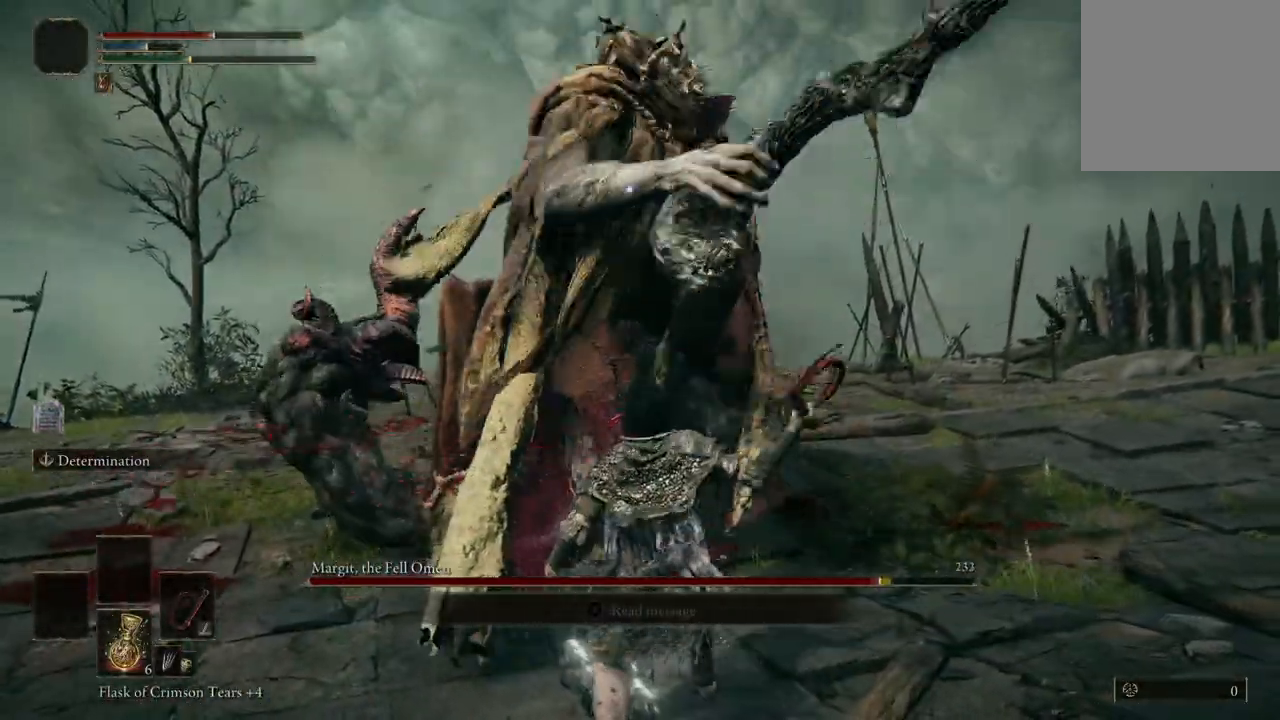
{"buttons": [], "left_stick": "down-left", "right_stick": "center", "events": []}
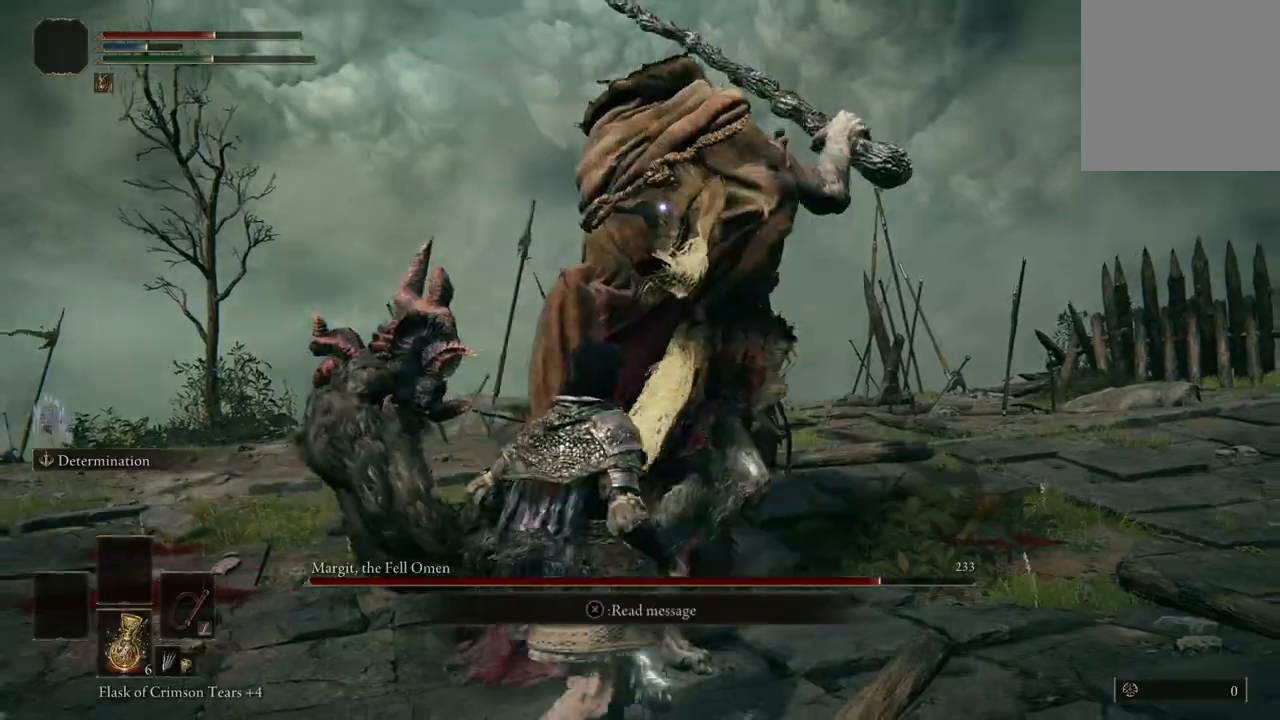
{"buttons": ["B"], "left_stick": "down-left", "right_stick": "center", "events": [[500, "B", "down"]]}
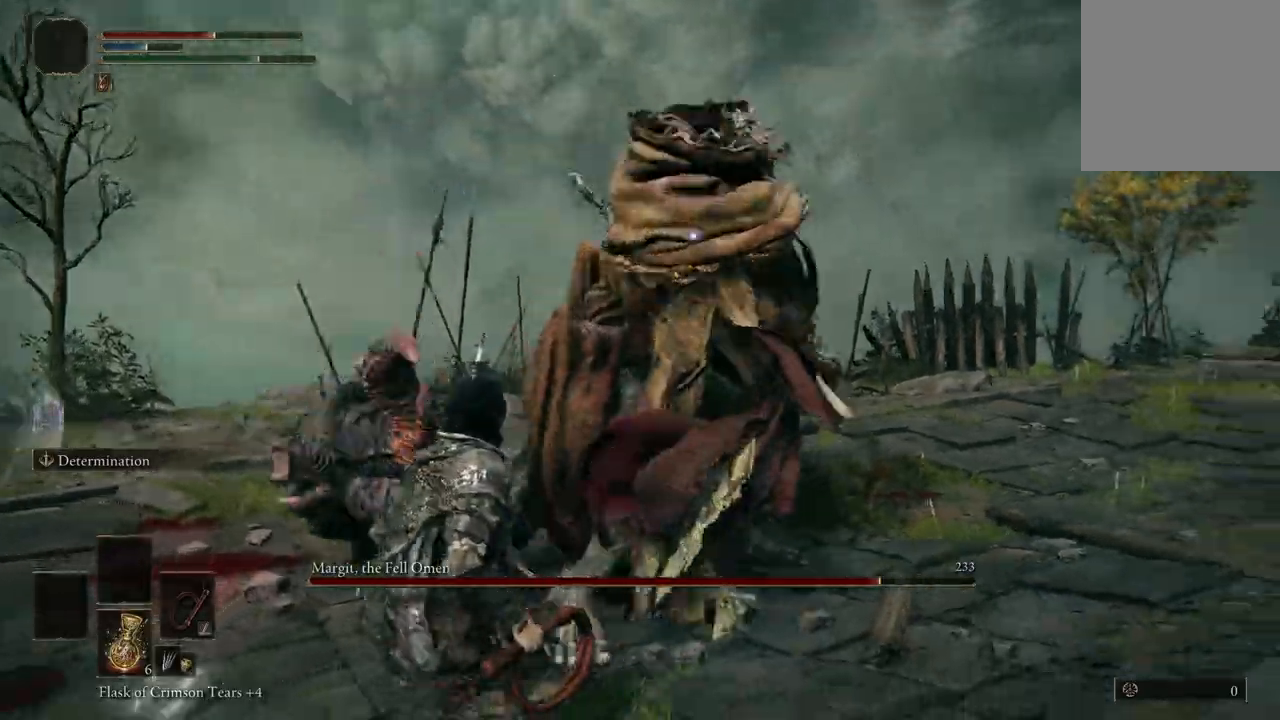
{"buttons": [], "left_stick": "down-left", "right_stick": "center", "events": [[133, "B", "up"]]}
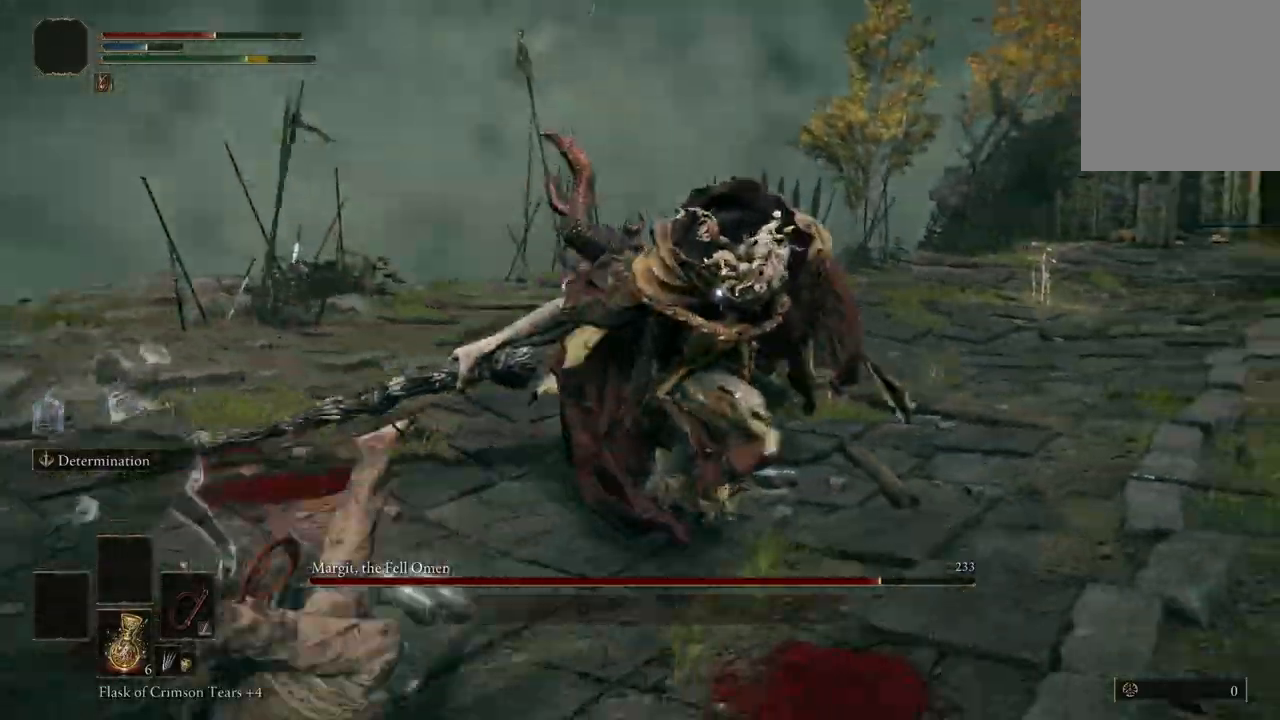
{"buttons": [], "left_stick": "up", "right_stick": "center", "events": [[100, "left_stick", "up"], [367, "A", "down"], [467, "A", "up"]]}
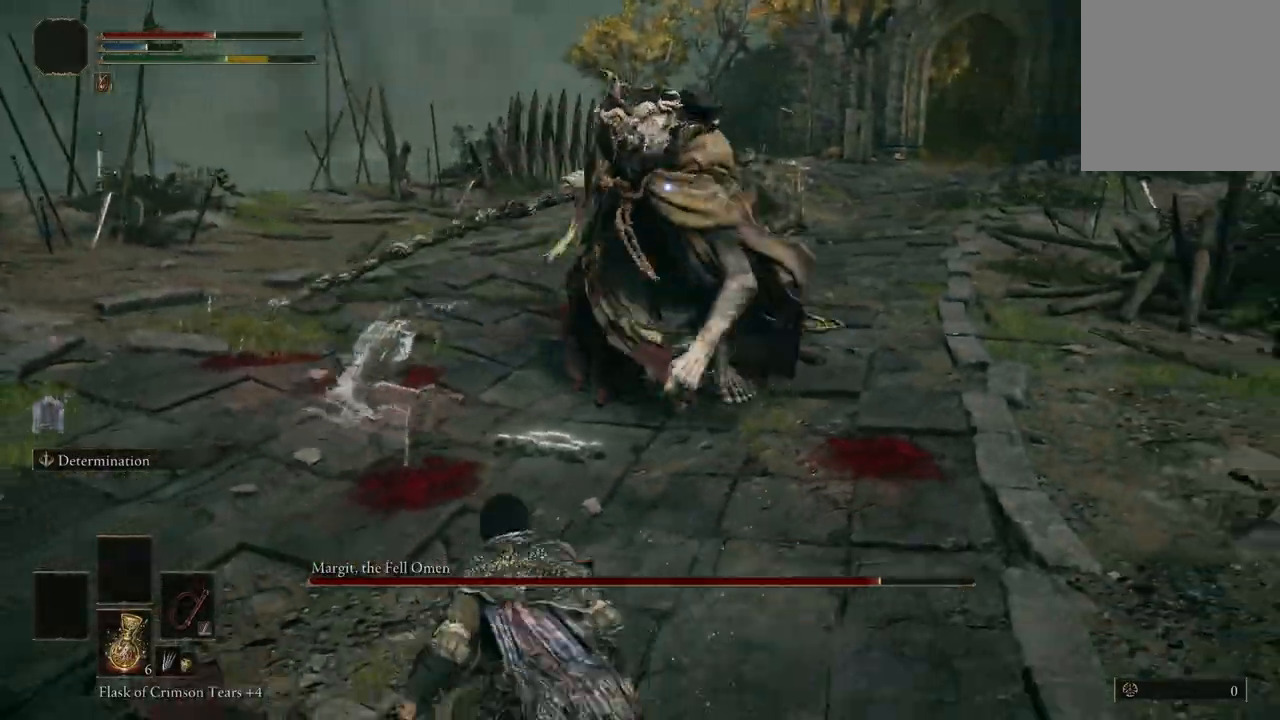
{"buttons": [], "left_stick": "up-left", "right_stick": "center", "events": [[400, "R2", "down"], [467, "left_stick", "up-left"], [500, "R2", "up"]]}
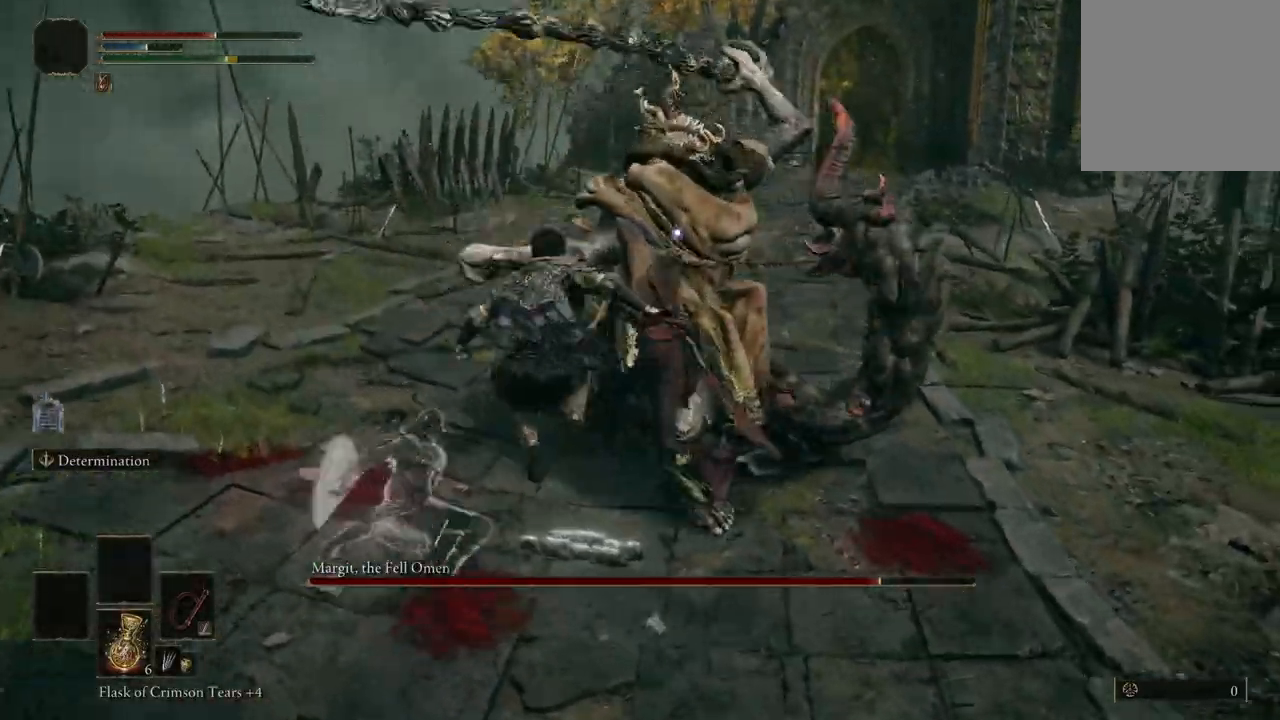
{"buttons": [], "left_stick": "up-left", "right_stick": "center", "events": [[167, "B", "down"], [367, "B", "up"]]}